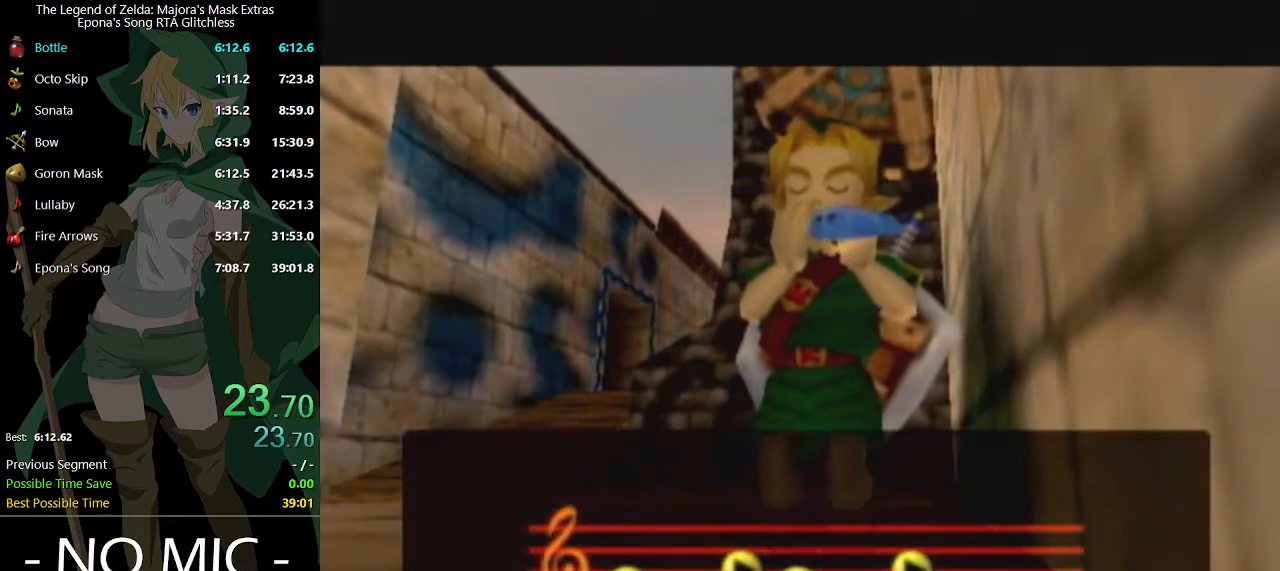
Gameplay with a controller (Nintendo layout); each line is a JSON object with the inputs held at the frame after it. "events" lists button and stick changes between this image and that frame as [ms after this image, input, new state], when the widget could be followed in between. Not read: L3 R3.
{"buttons": ["A"], "left_stick": "center", "right_stick": "center", "events": [[500, "A", "down"]]}
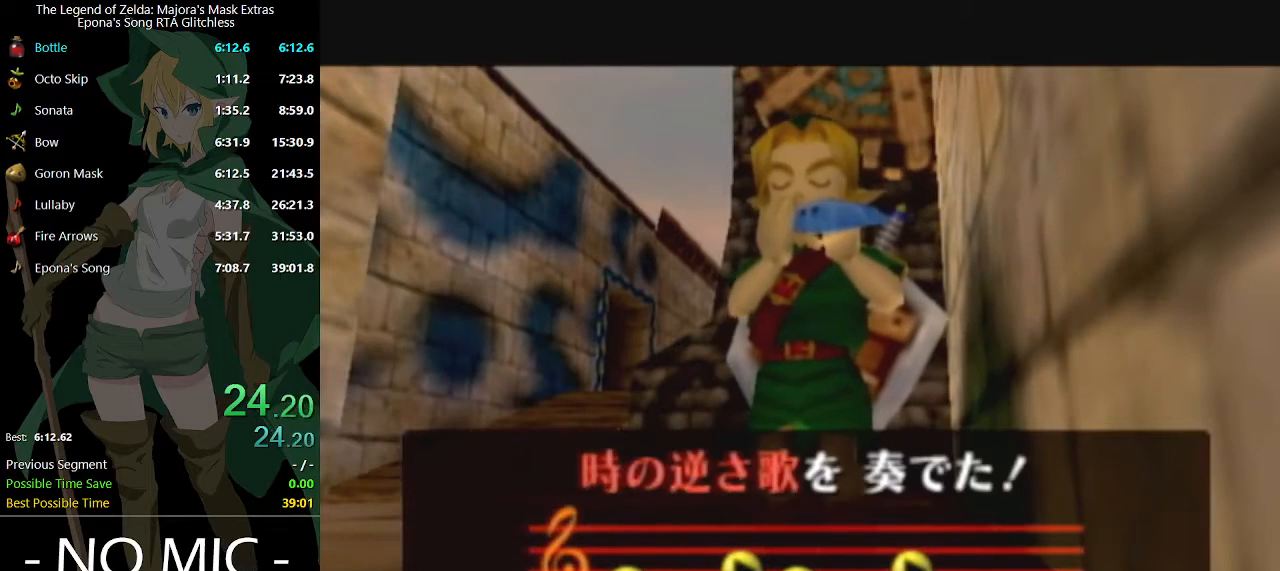
{"buttons": ["A"], "left_stick": "center", "right_stick": "center", "events": [[33, "A", "up"], [133, "A", "down"], [167, "A", "up"], [267, "A", "down"], [333, "A", "up"], [500, "A", "down"]]}
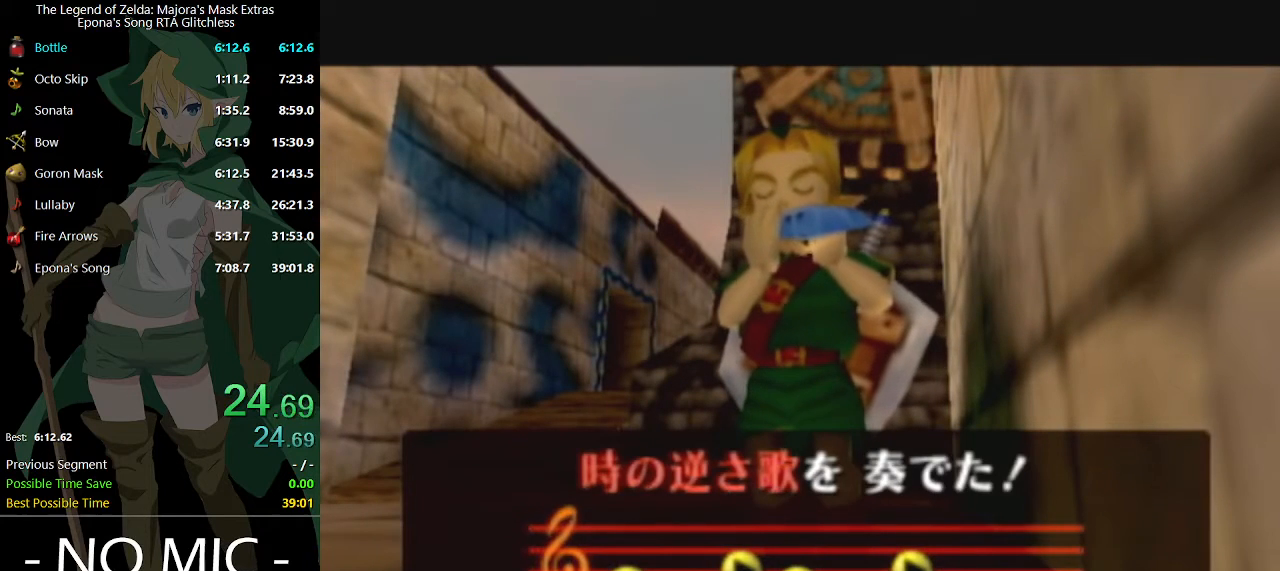
{"buttons": [], "left_stick": "center", "right_stick": "center", "events": [[33, "A", "up"], [100, "A", "down"], [133, "A", "up"], [233, "A", "down"], [267, "A", "up"], [367, "A", "down"], [433, "A", "up"], [467, "A", "down"], [500, "A", "up"]]}
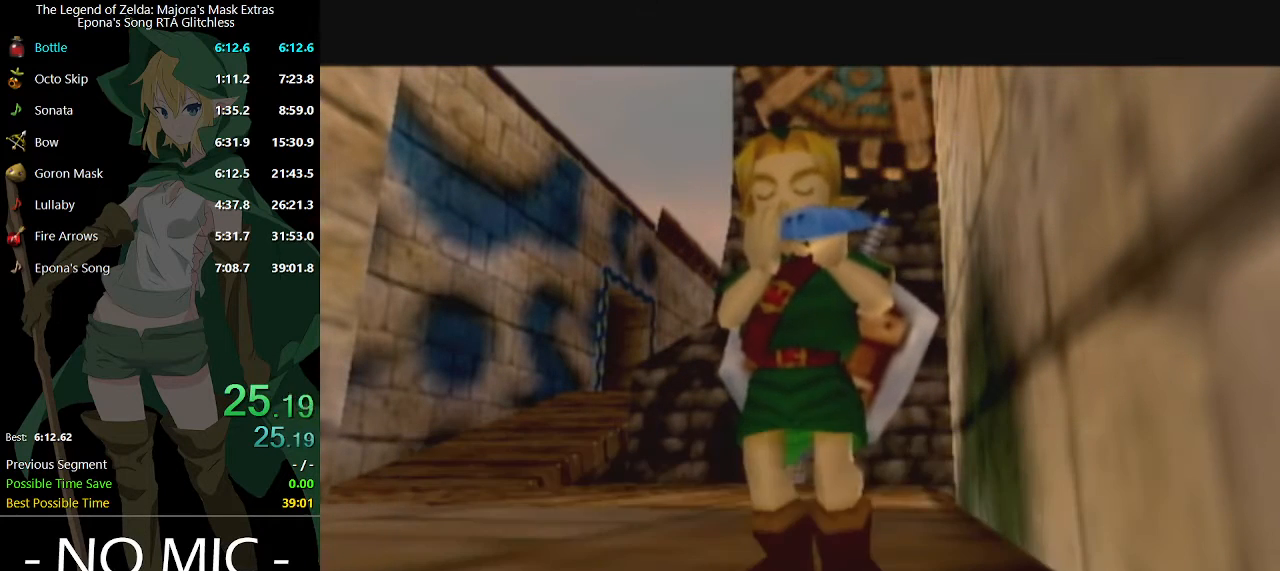
{"buttons": ["A"], "left_stick": "center", "right_stick": "center", "events": [[67, "A", "down"], [133, "A", "up"], [233, "A", "down"], [267, "A", "up"], [333, "A", "down"], [400, "A", "up"], [467, "A", "down"]]}
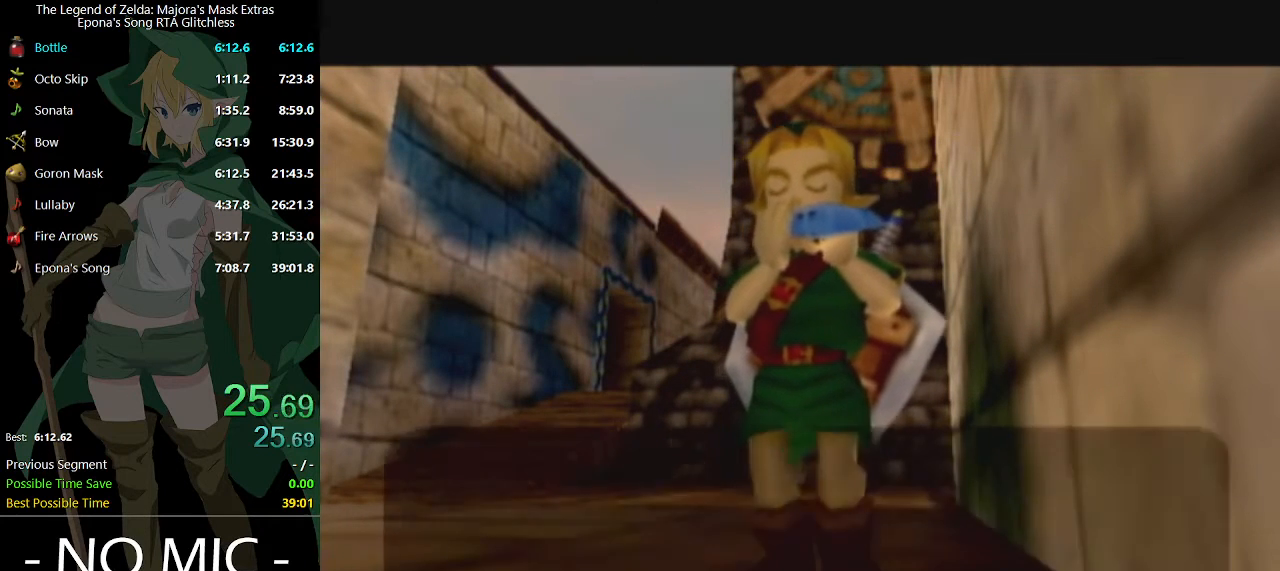
{"buttons": [], "left_stick": "center", "right_stick": "center", "events": [[33, "A", "up"], [100, "A", "down"], [167, "A", "up"], [233, "A", "down"], [333, "A", "up"], [367, "A", "down"], [433, "A", "up"]]}
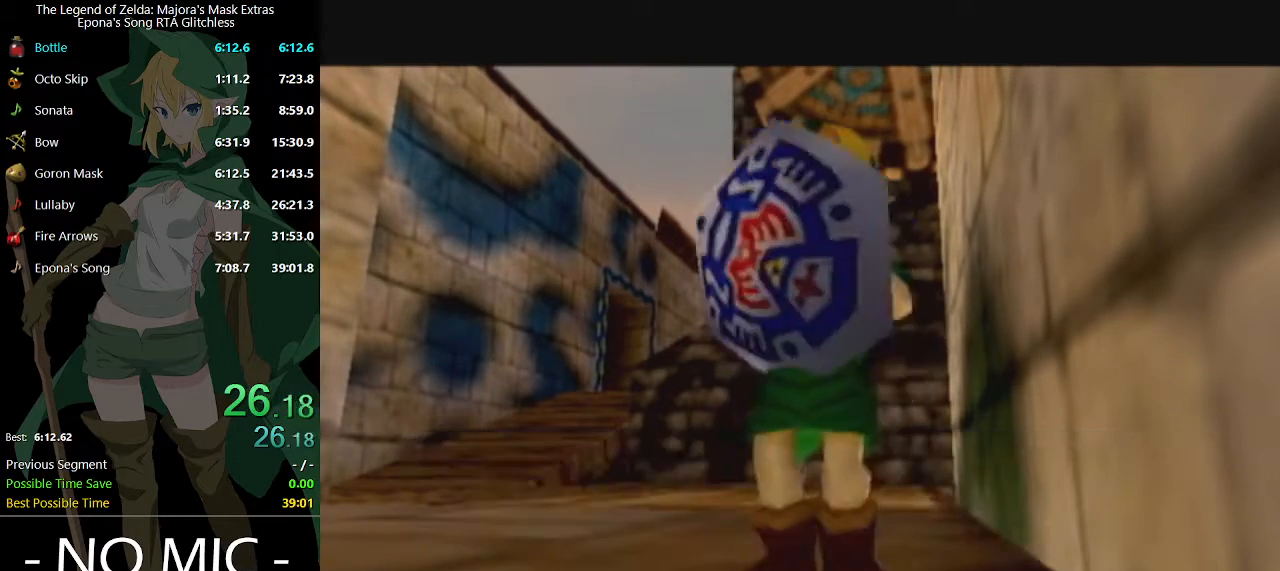
{"buttons": [], "left_stick": "center", "right_stick": "center", "events": [[33, "B", "down"], [100, "B", "up"], [200, "B", "down"], [267, "B", "up"], [333, "B", "down"], [400, "B", "up"], [433, "B", "down"], [467, "B", "up"]]}
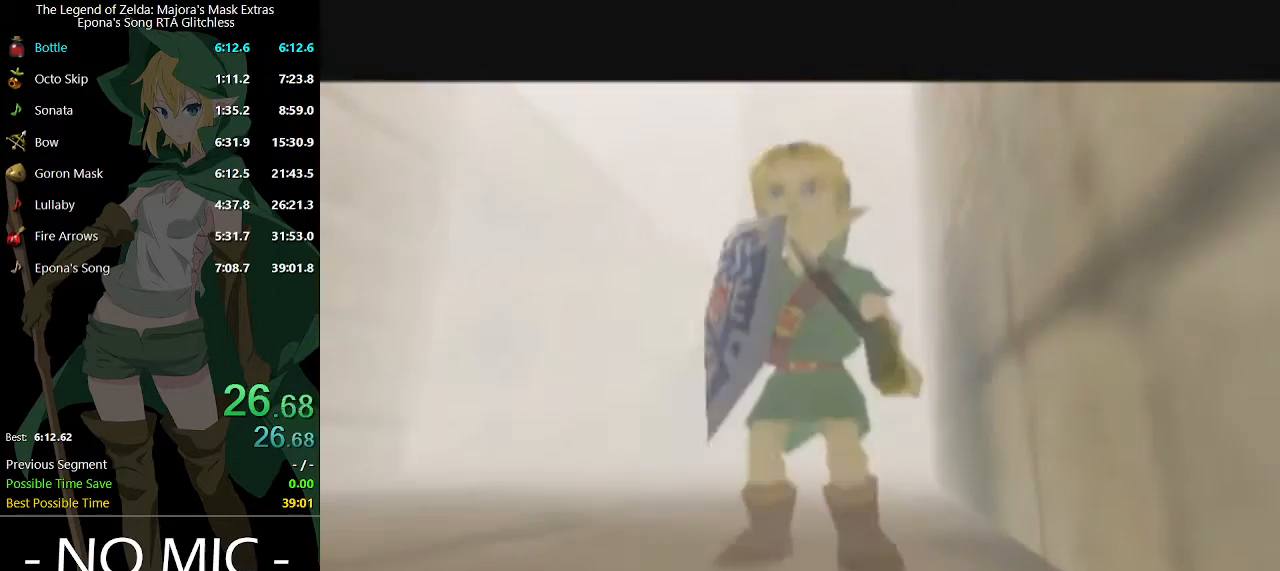
{"buttons": [], "left_stick": "center", "right_stick": "center", "events": [[67, "B", "down"], [100, "B", "up"], [200, "B", "down"], [233, "B", "up"], [300, "B", "down"], [367, "B", "up"], [433, "B", "down"], [467, "B", "up"]]}
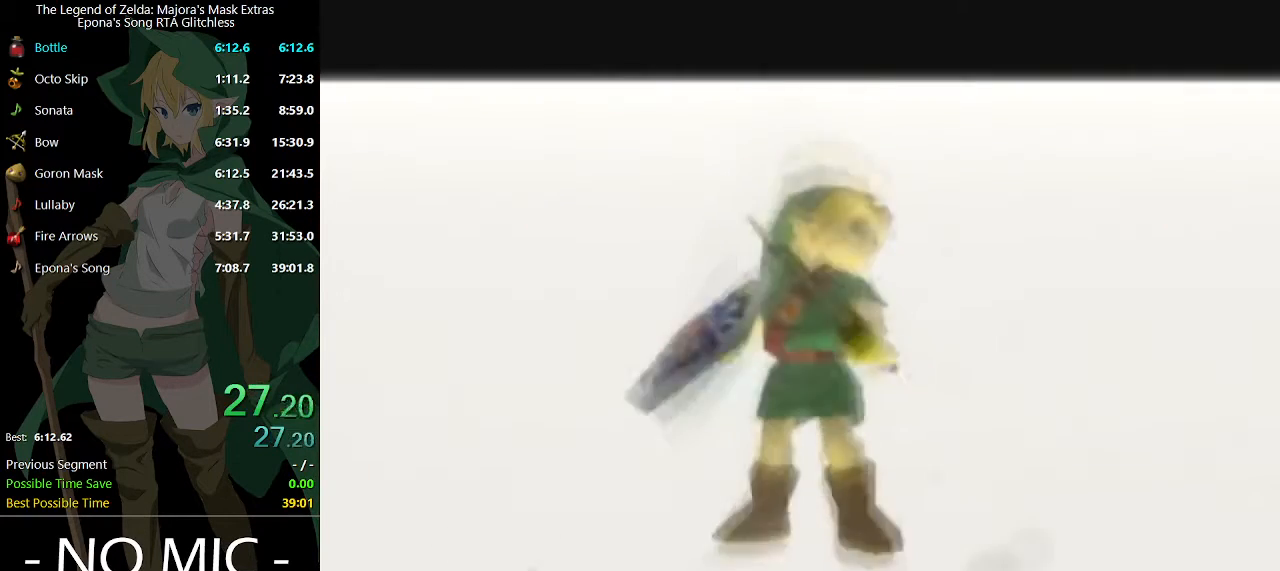
{"buttons": [], "left_stick": "center", "right_stick": "center", "events": [[33, "B", "down"], [133, "B", "up"], [200, "B", "down"], [267, "B", "up"], [333, "B", "down"], [400, "B", "up"], [433, "B", "down"], [500, "B", "up"]]}
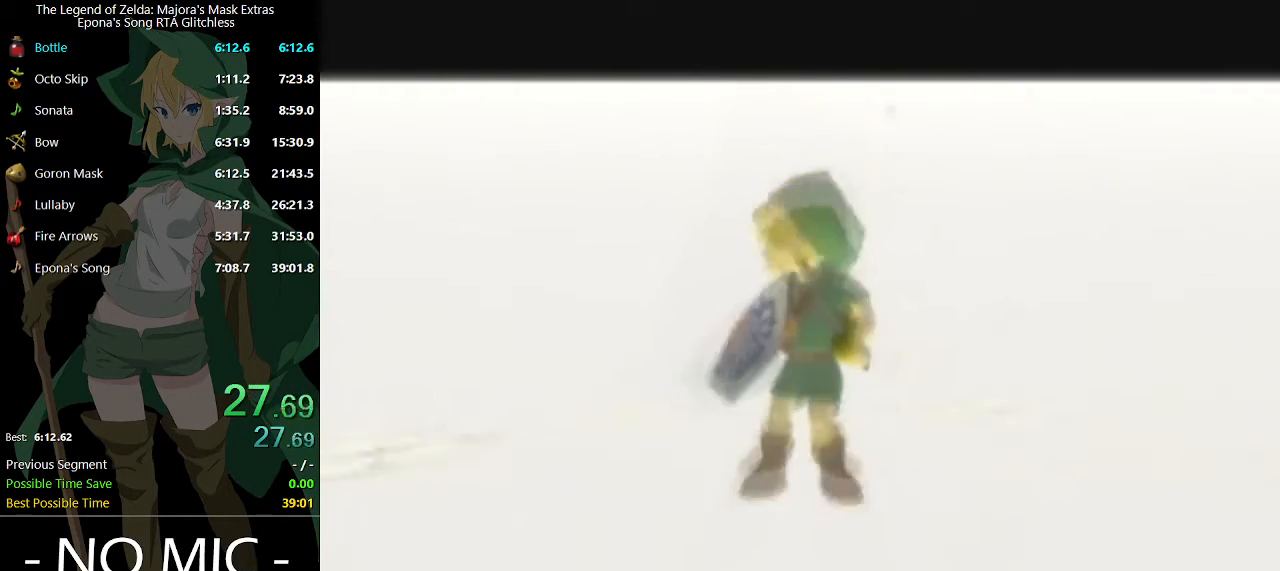
{"buttons": [], "left_stick": "center", "right_stick": "center", "events": [[67, "B", "down"], [167, "B", "up"], [233, "B", "down"], [267, "B", "up"], [333, "B", "down"], [400, "B", "up"], [433, "B", "down"], [500, "B", "up"]]}
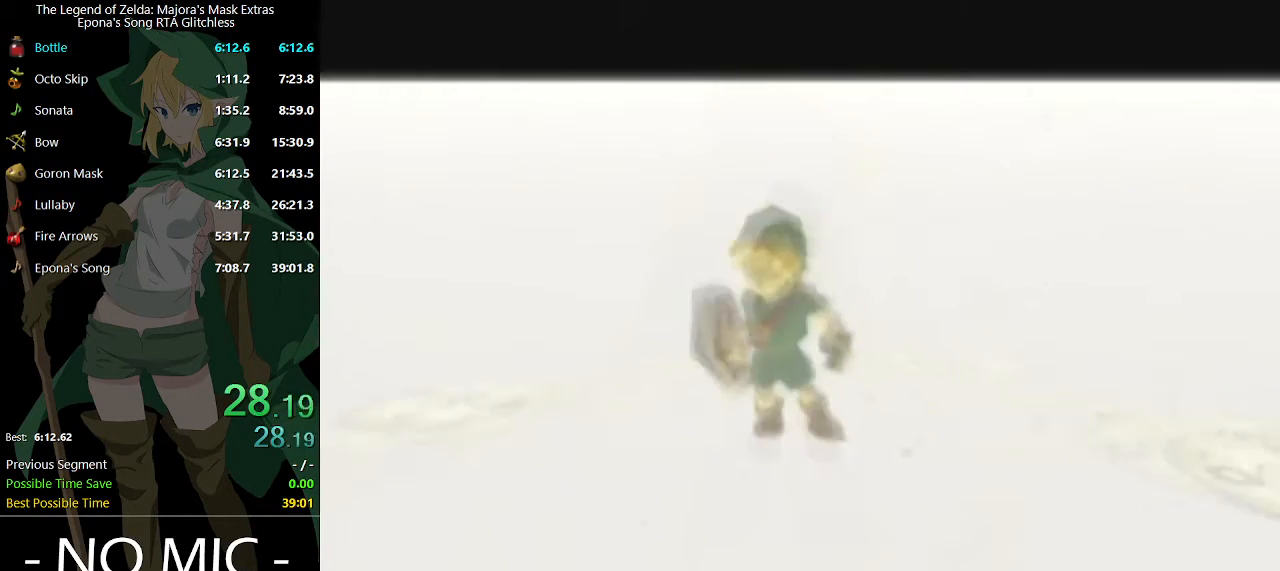
{"buttons": [], "left_stick": "down", "right_stick": "center", "events": [[100, "B", "down"], [133, "B", "up"], [200, "B", "down"], [267, "B", "up"], [333, "B", "down"], [400, "B", "up"], [467, "left_stick", "down"]]}
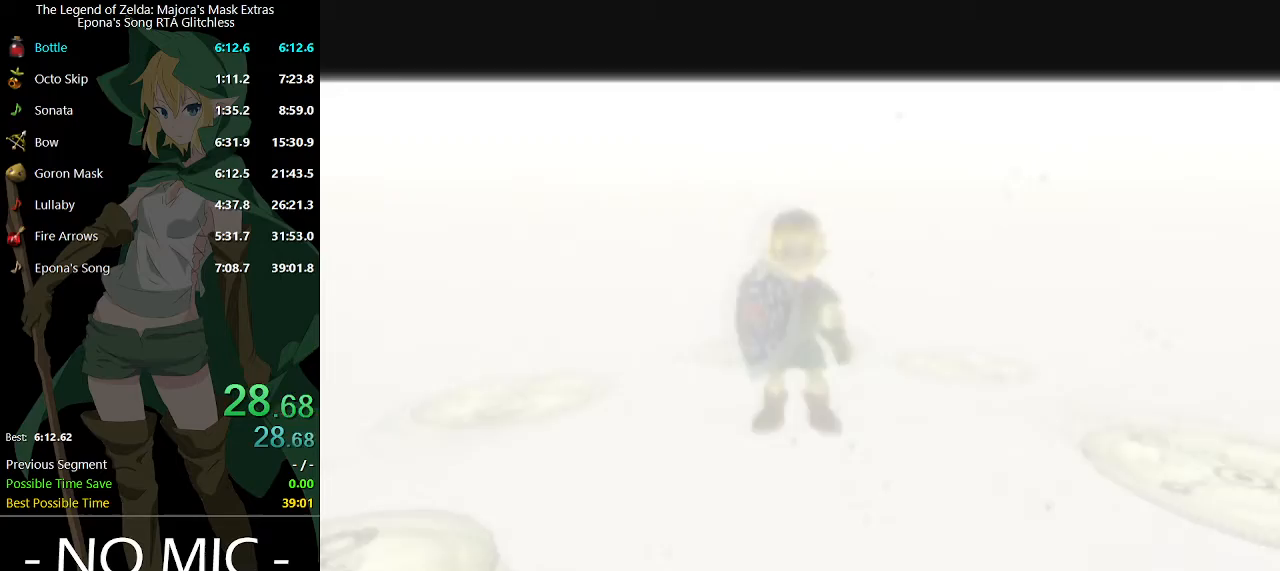
{"buttons": [], "left_stick": "down", "right_stick": "center", "events": []}
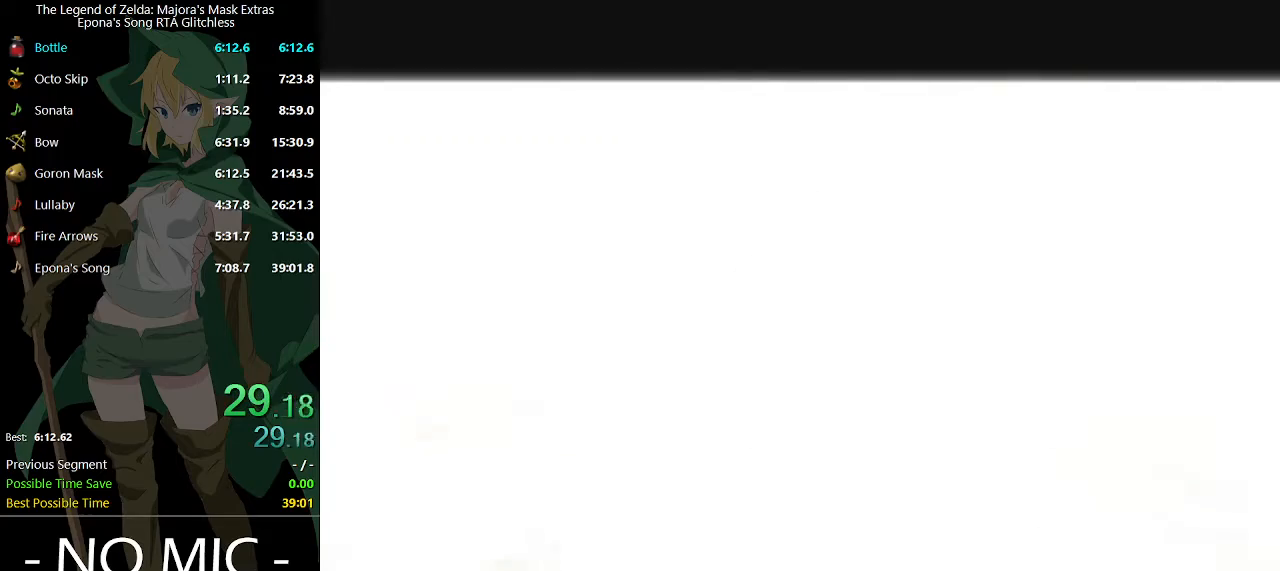
{"buttons": [], "left_stick": "down", "right_stick": "center", "events": [[200, "A", "down"], [233, "A", "up"]]}
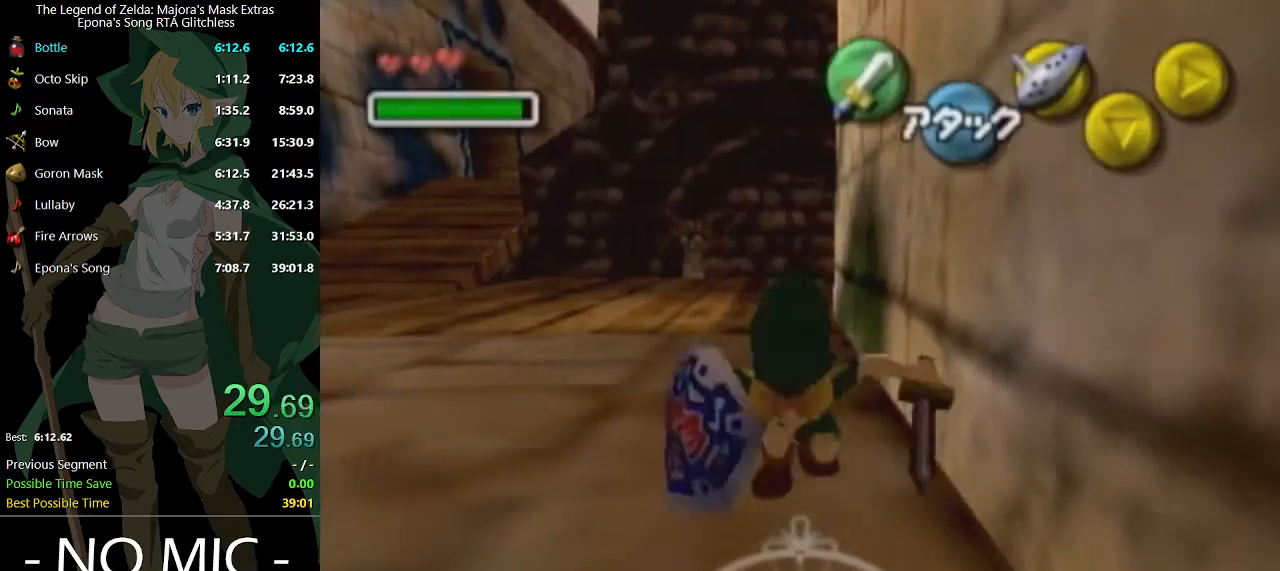
{"buttons": [], "left_stick": "center", "right_stick": "center", "events": [[467, "left_stick", "center"]]}
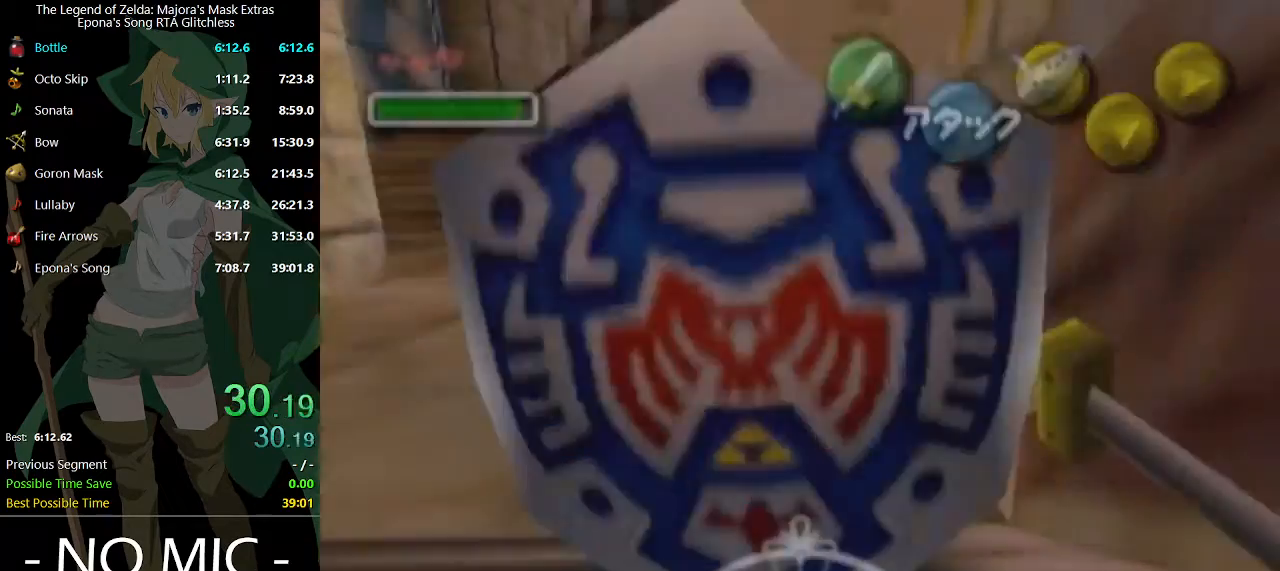
{"buttons": [], "left_stick": "center", "right_stick": "center", "events": []}
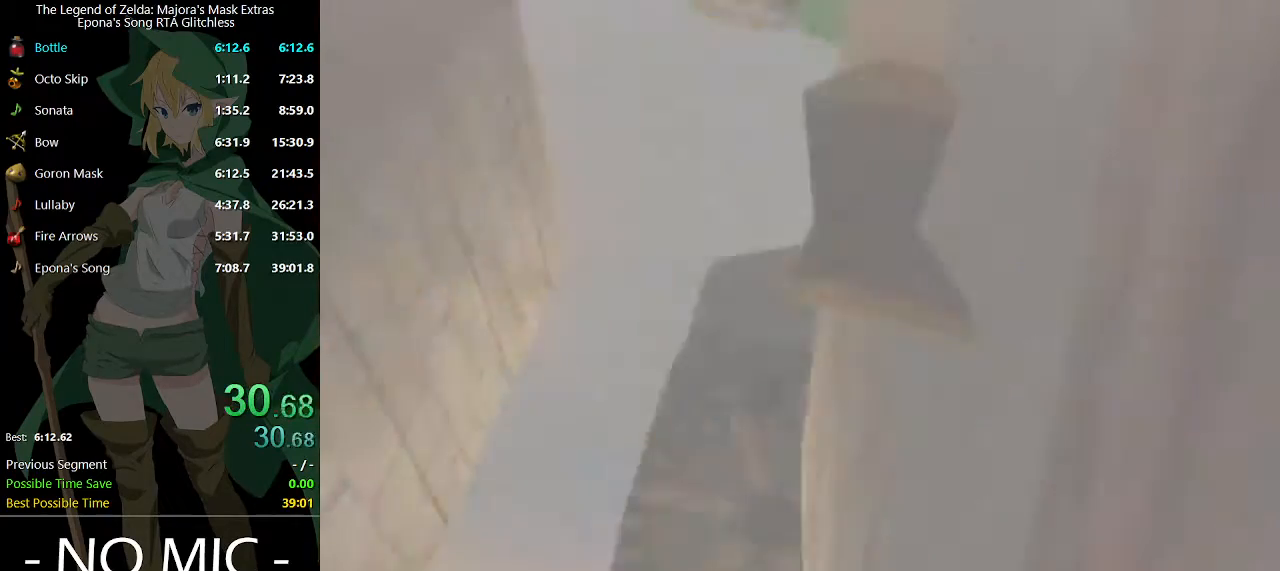
{"buttons": [], "left_stick": "center", "right_stick": "center", "events": []}
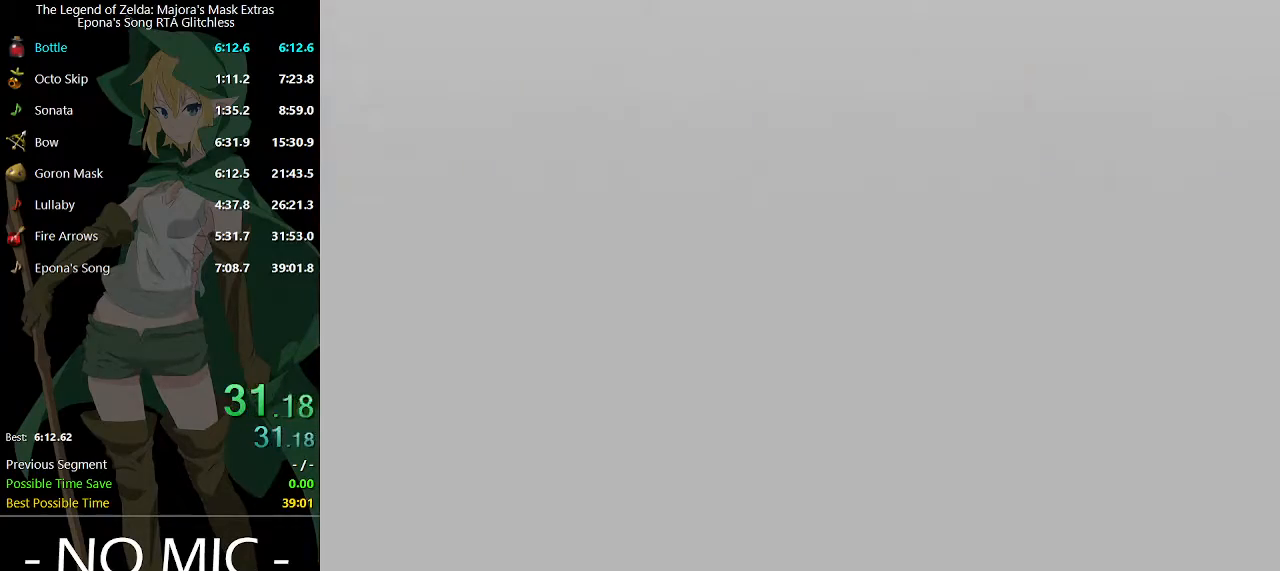
{"buttons": [], "left_stick": "up", "right_stick": "center", "events": [[500, "left_stick", "up"]]}
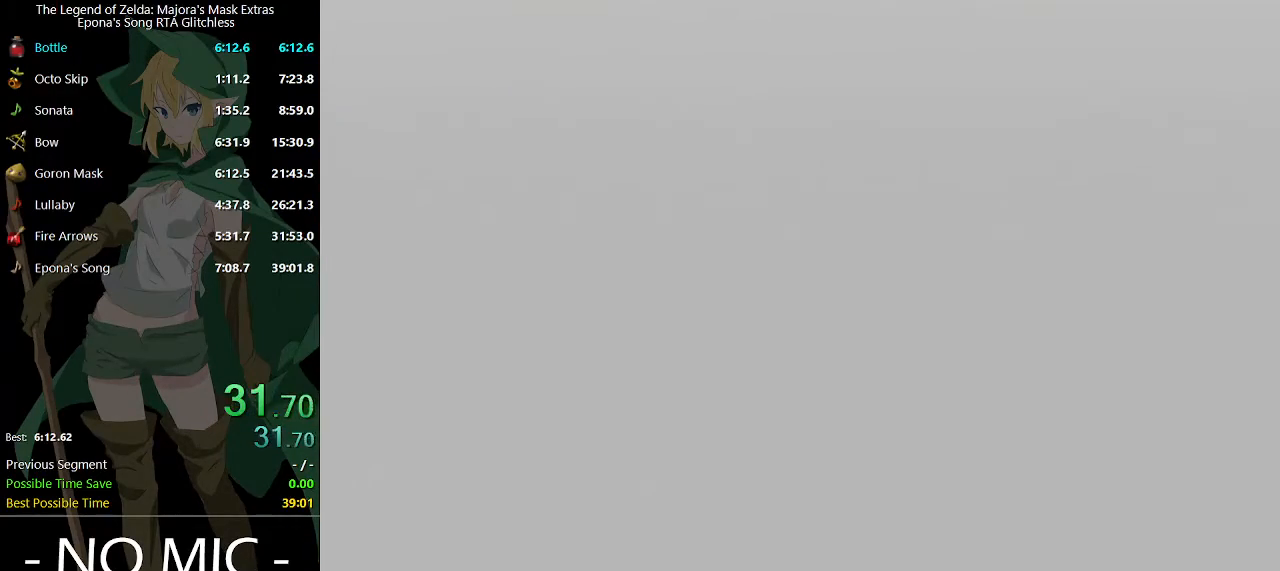
{"buttons": [], "left_stick": "down-left", "right_stick": "center", "events": [[100, "left_stick", "up-left"], [267, "left_stick", "left"], [467, "left_stick", "down-left"]]}
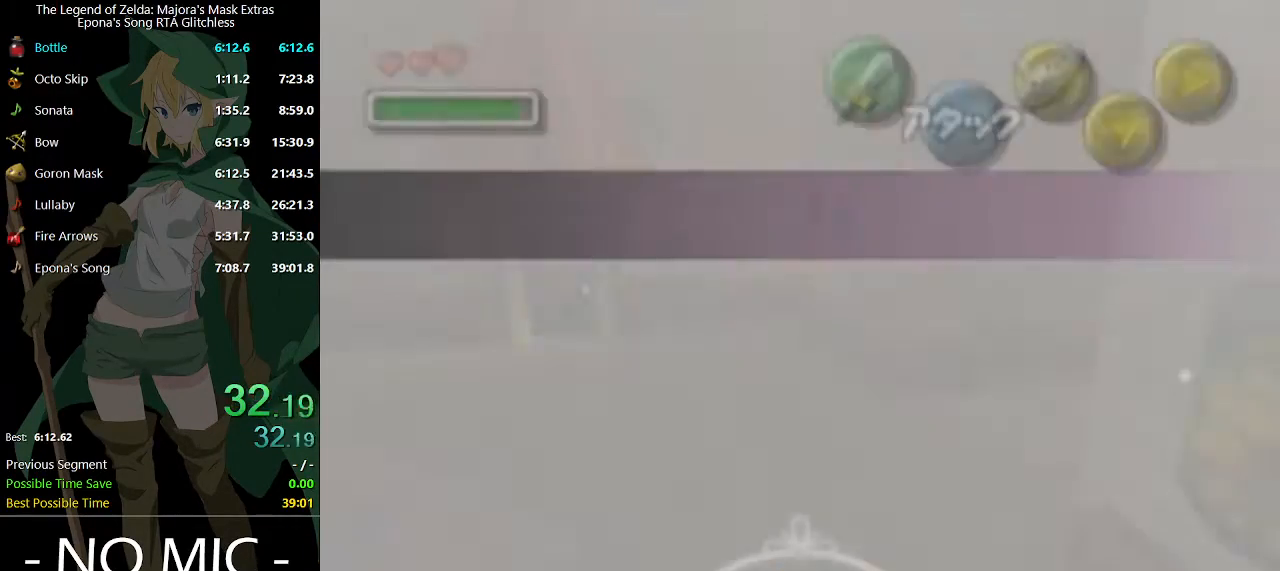
{"buttons": [], "left_stick": "down-left", "right_stick": "center", "events": []}
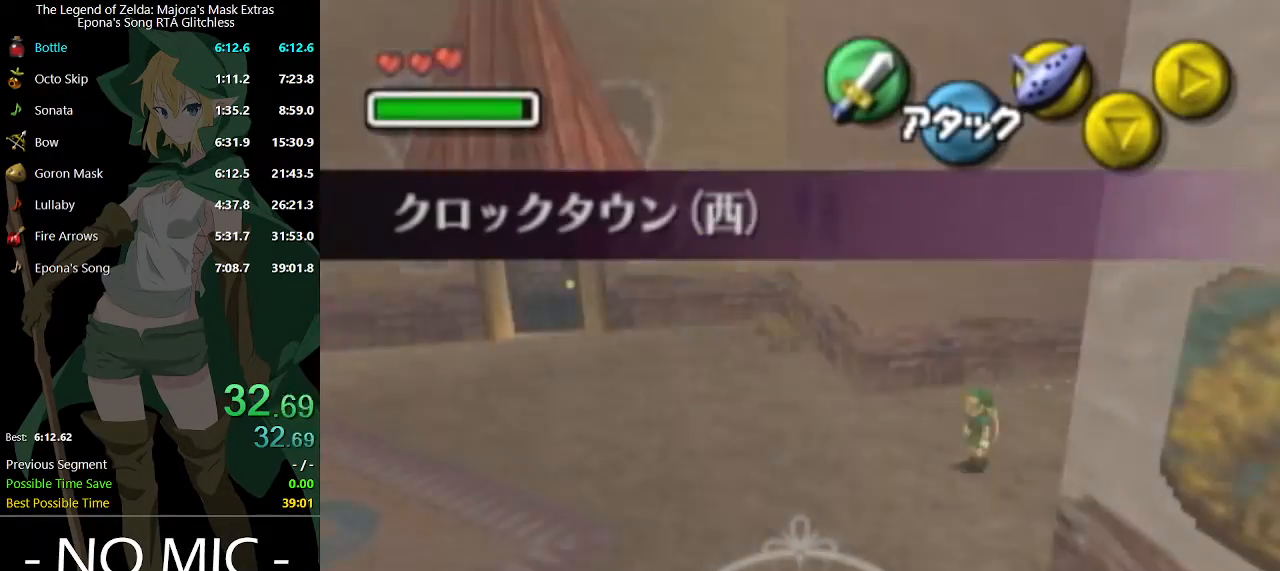
{"buttons": ["A", "L1"], "left_stick": "down-left", "right_stick": "center", "events": [[433, "A", "down"], [467, "L1", "down"]]}
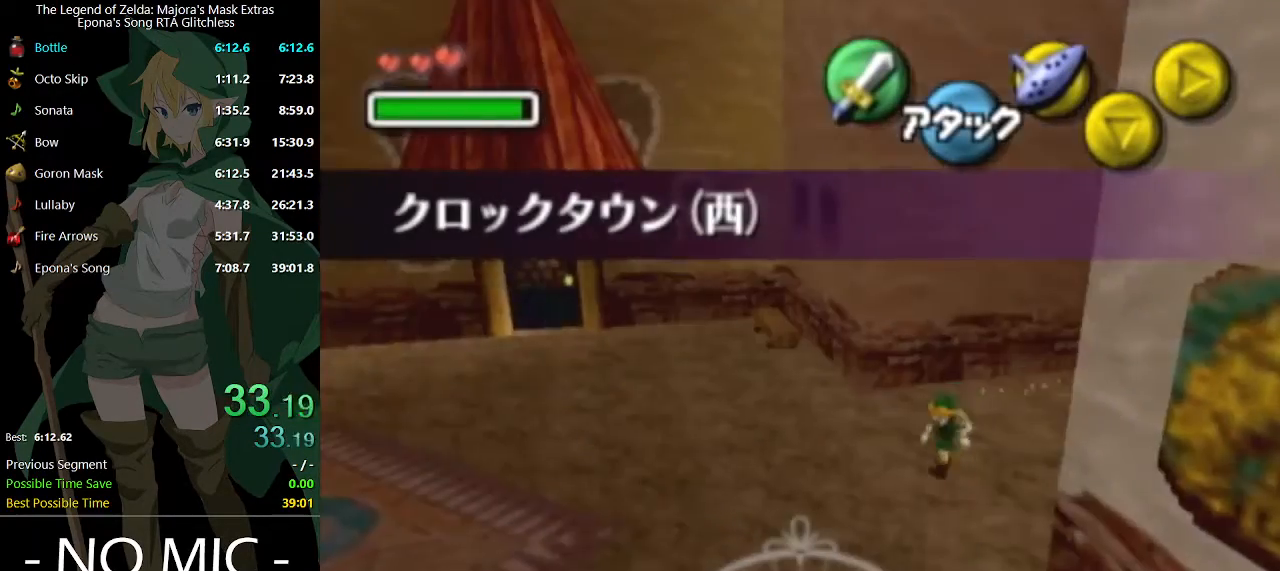
{"buttons": [], "left_stick": "up", "right_stick": "center", "events": [[67, "left_stick", "left"], [100, "A", "up"], [100, "L1", "up"], [167, "left_stick", "up-left"], [300, "left_stick", "up"]]}
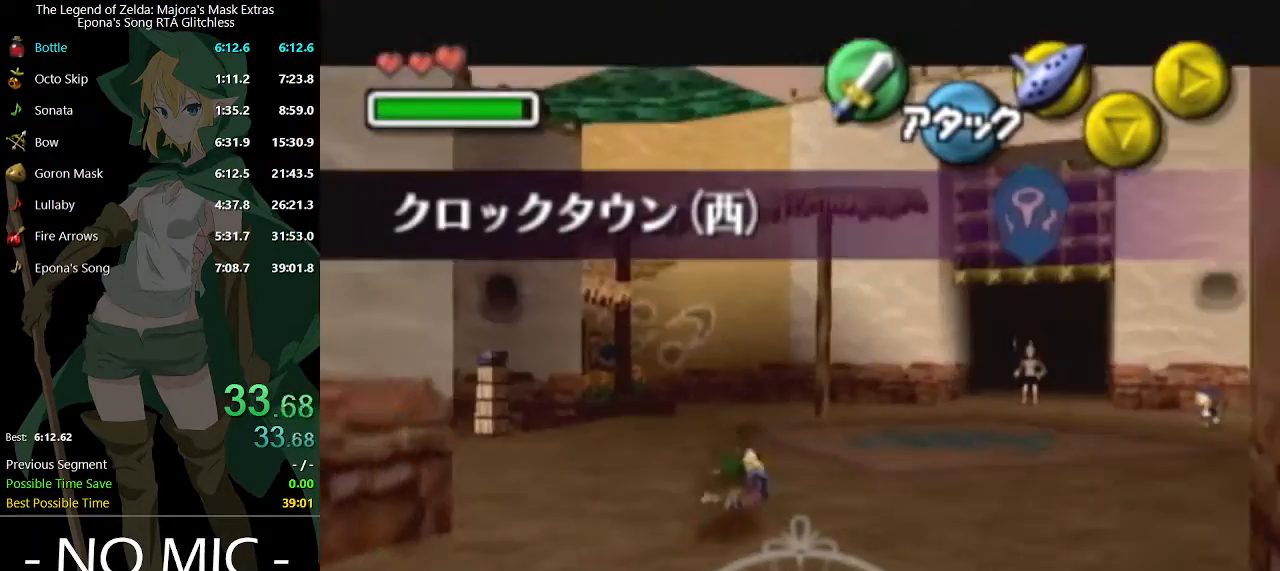
{"buttons": [], "left_stick": "up", "right_stick": "center", "events": [[267, "A", "down"], [433, "A", "up"]]}
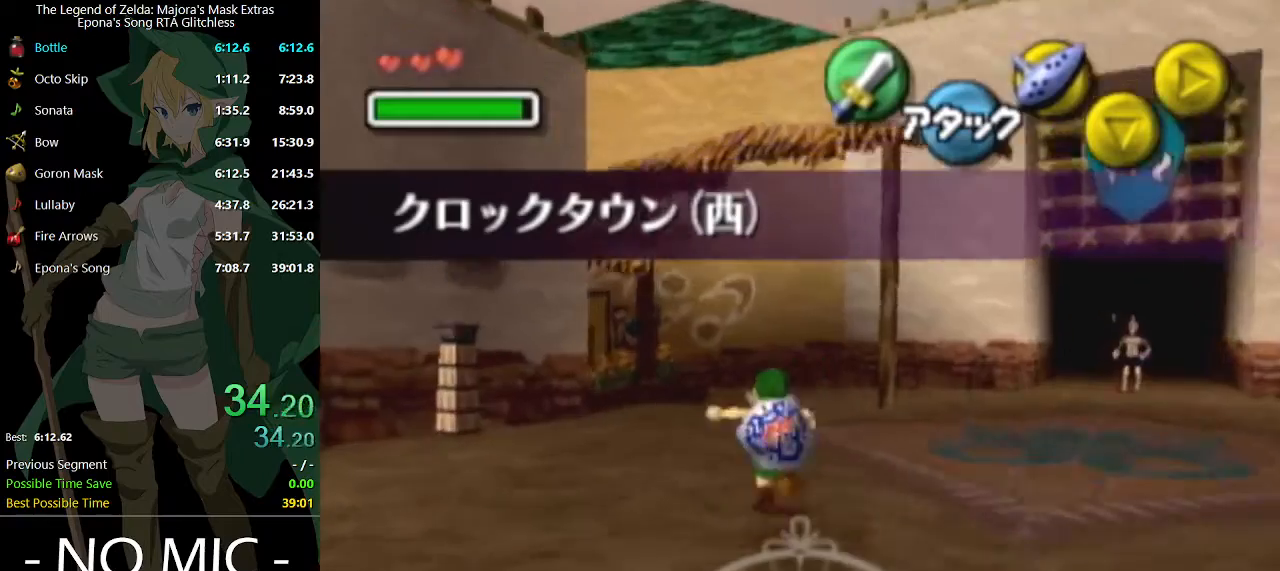
{"buttons": [], "left_stick": "up", "right_stick": "center", "events": []}
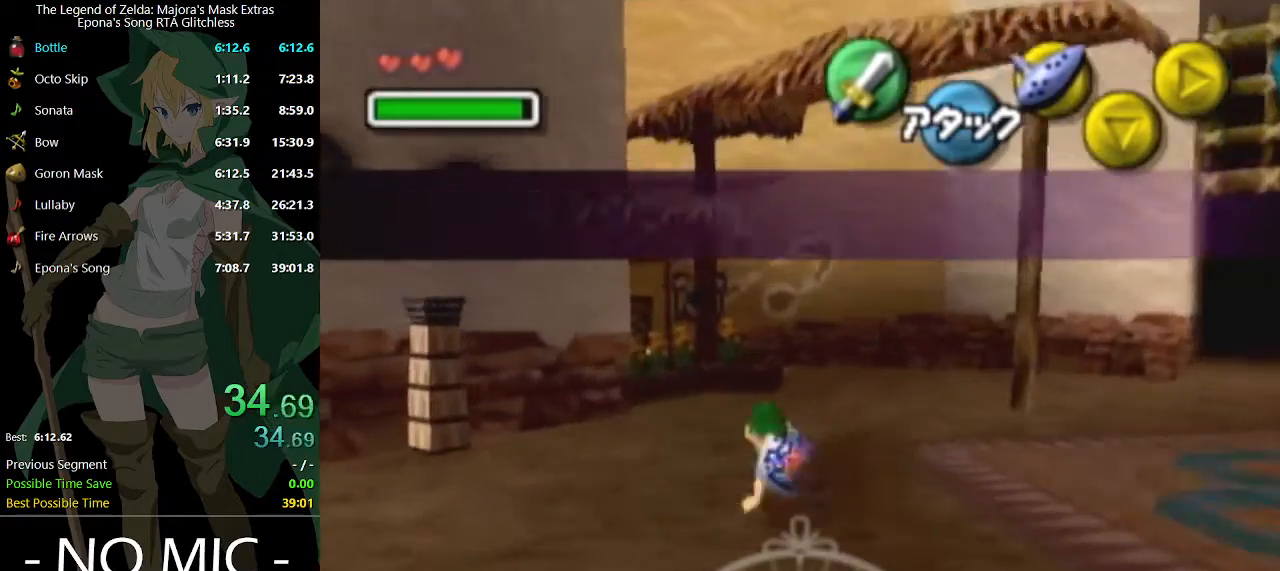
{"buttons": [], "left_stick": "up", "right_stick": "center", "events": [[67, "A", "down"], [200, "A", "up"]]}
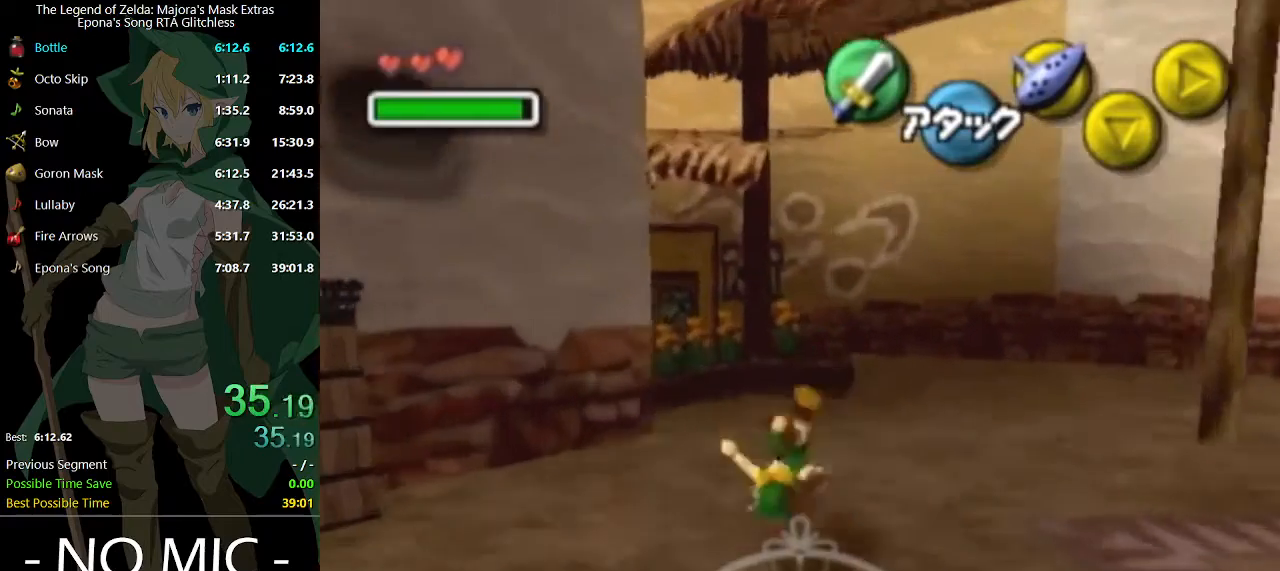
{"buttons": [], "left_stick": "up-left", "right_stick": "center", "events": [[367, "left_stick", "up-left"]]}
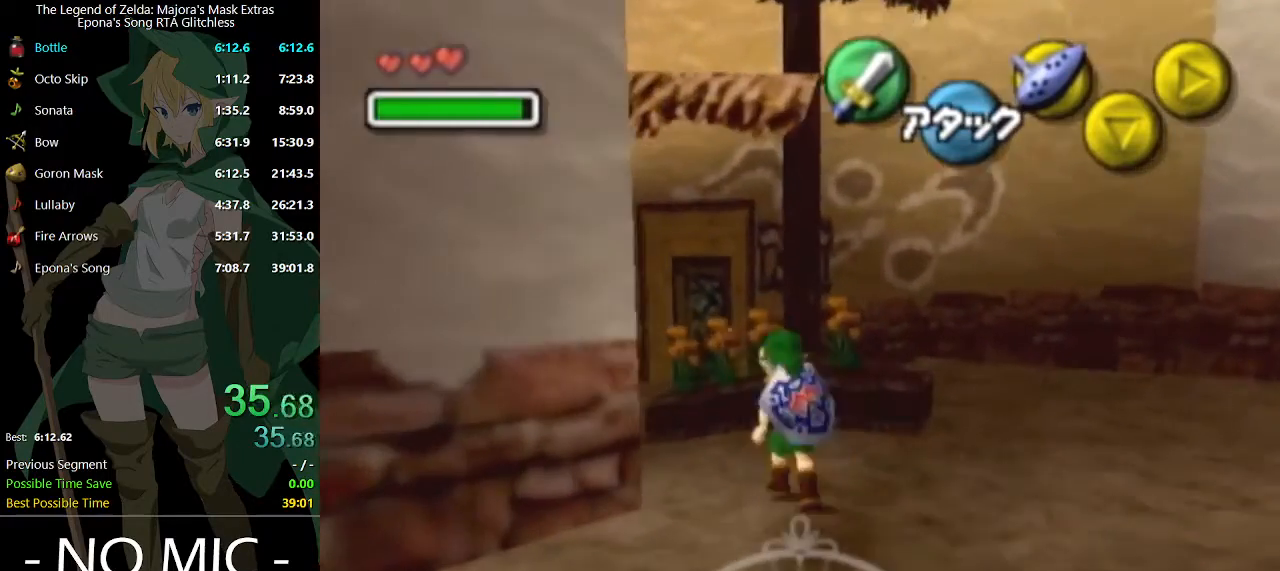
{"buttons": [], "left_stick": "up", "right_stick": "center", "events": [[167, "A", "down"], [200, "L1", "down"], [300, "A", "up"], [300, "left_stick", "up"], [333, "L1", "up"]]}
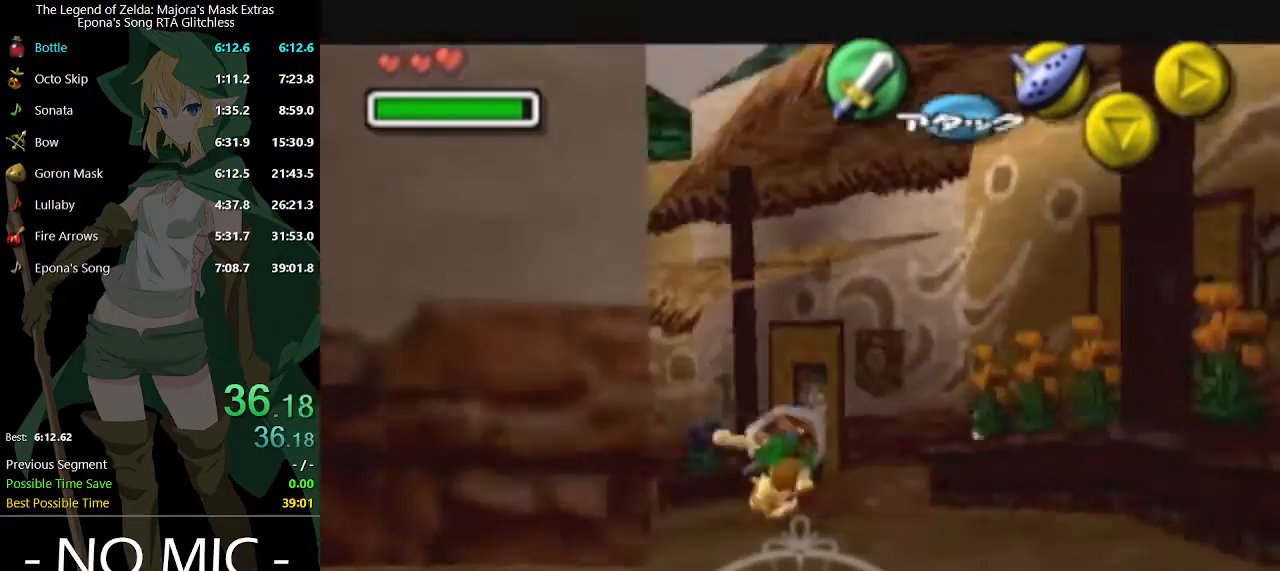
{"buttons": [], "left_stick": "up", "right_stick": "center", "events": []}
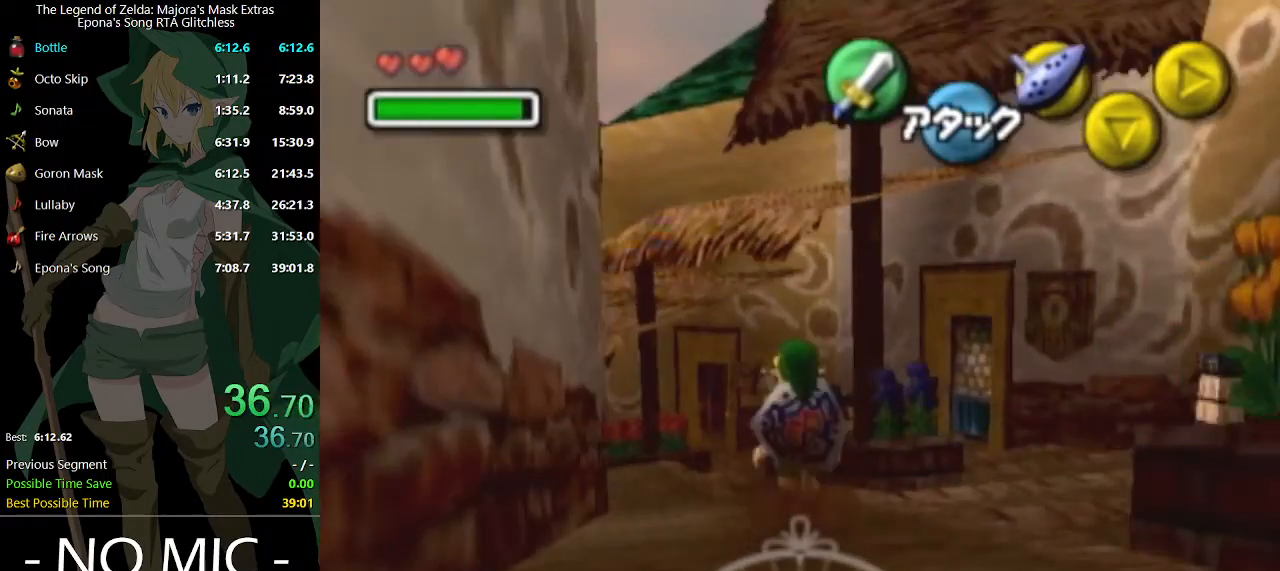
{"buttons": [], "left_stick": "up", "right_stick": "center", "events": [[367, "A", "down"], [433, "A", "up"]]}